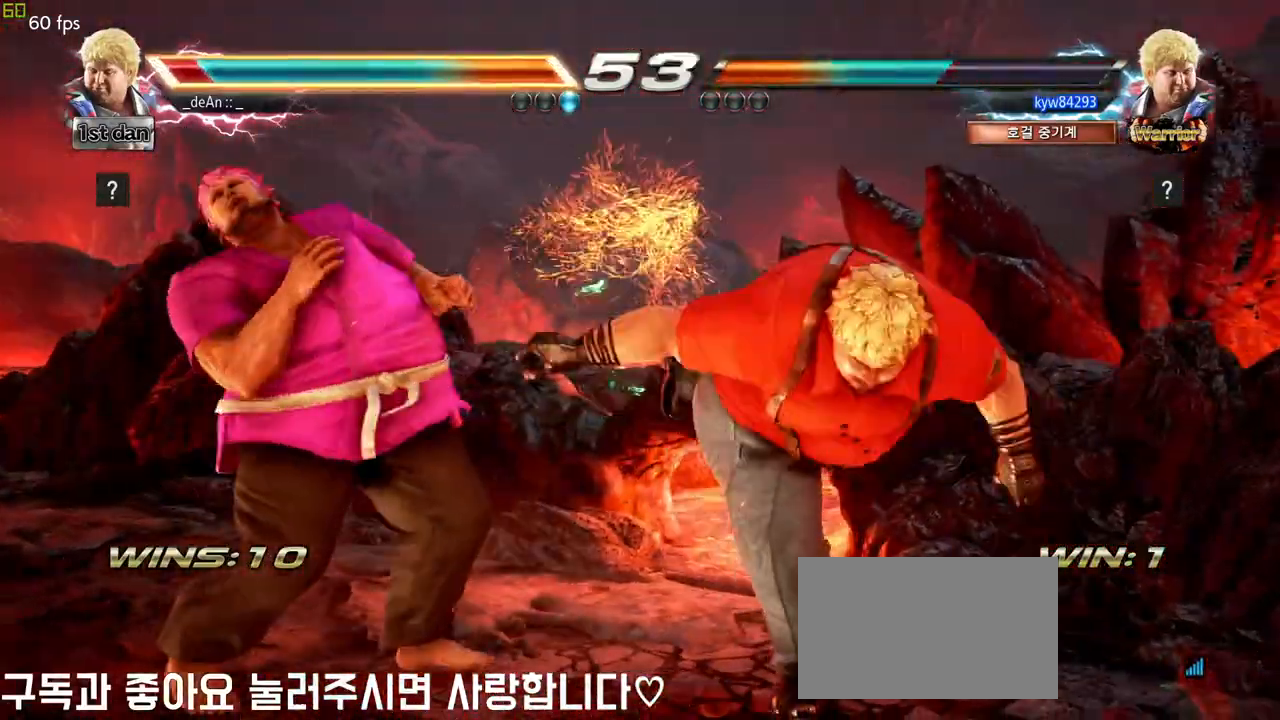
Gameplay with a controller (arcade stick); each line is a JSON object with the inputs held at the frame after it. "events" lists button and stick changes between this image and that frame as [ms after this image, input, new state], when the widget could be followed in between. Not read: L3 R3 other_buttons.
{"buttons": ["SQUARE"], "left_stick": "center", "events": [[50, "left_stick", "left"], [383, "SQUARE", "down"], [383, "left_stick", "center"]]}
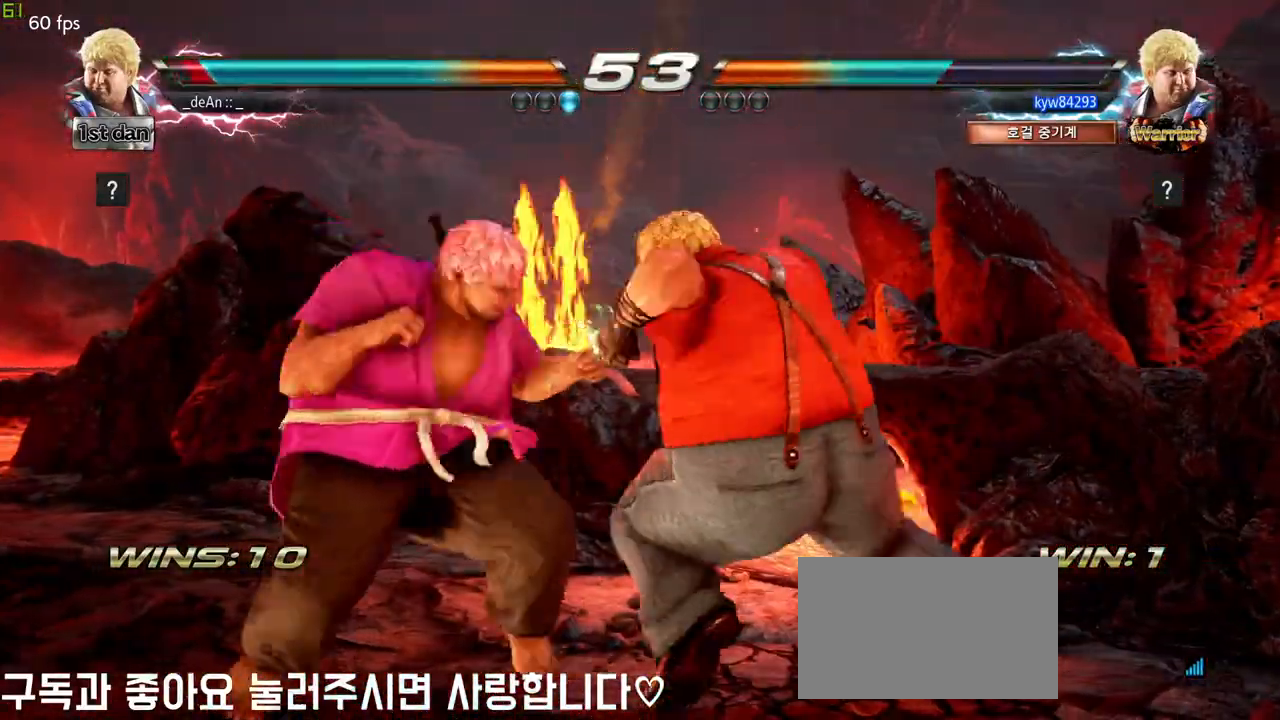
{"buttons": [], "left_stick": "left", "events": [[50, "SQUARE", "up"], [367, "left_stick", "left"]]}
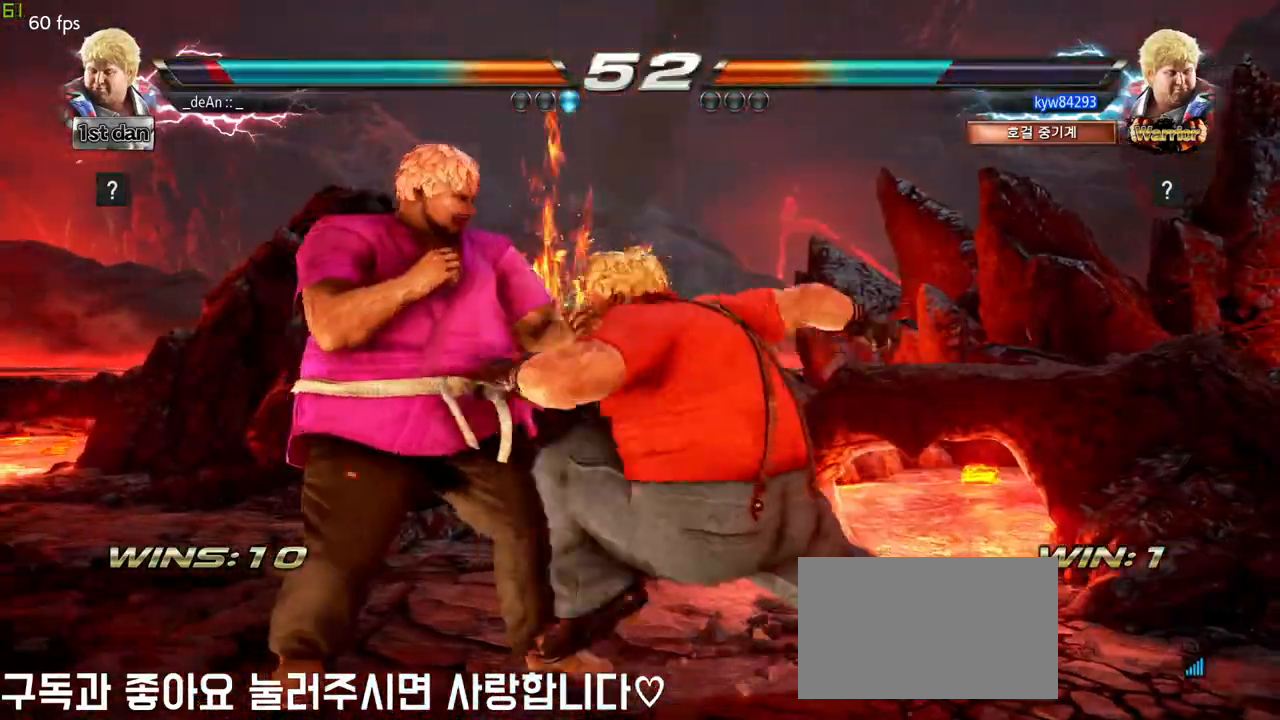
{"buttons": ["SQUARE"], "left_stick": "center", "events": [[467, "SQUARE", "down"], [483, "left_stick", "center"]]}
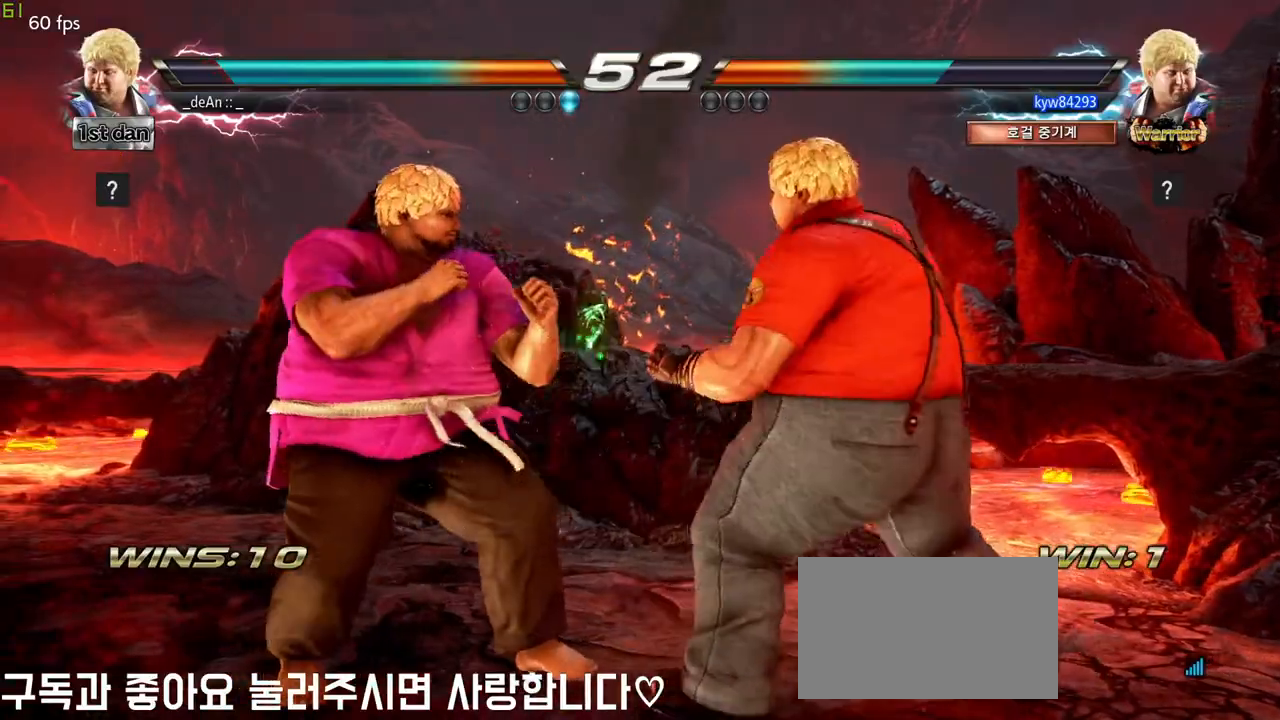
{"buttons": [], "left_stick": "center", "events": [[67, "TRIANGLE", "down"], [183, "SQUARE", "up"], [217, "TRIANGLE", "up"]]}
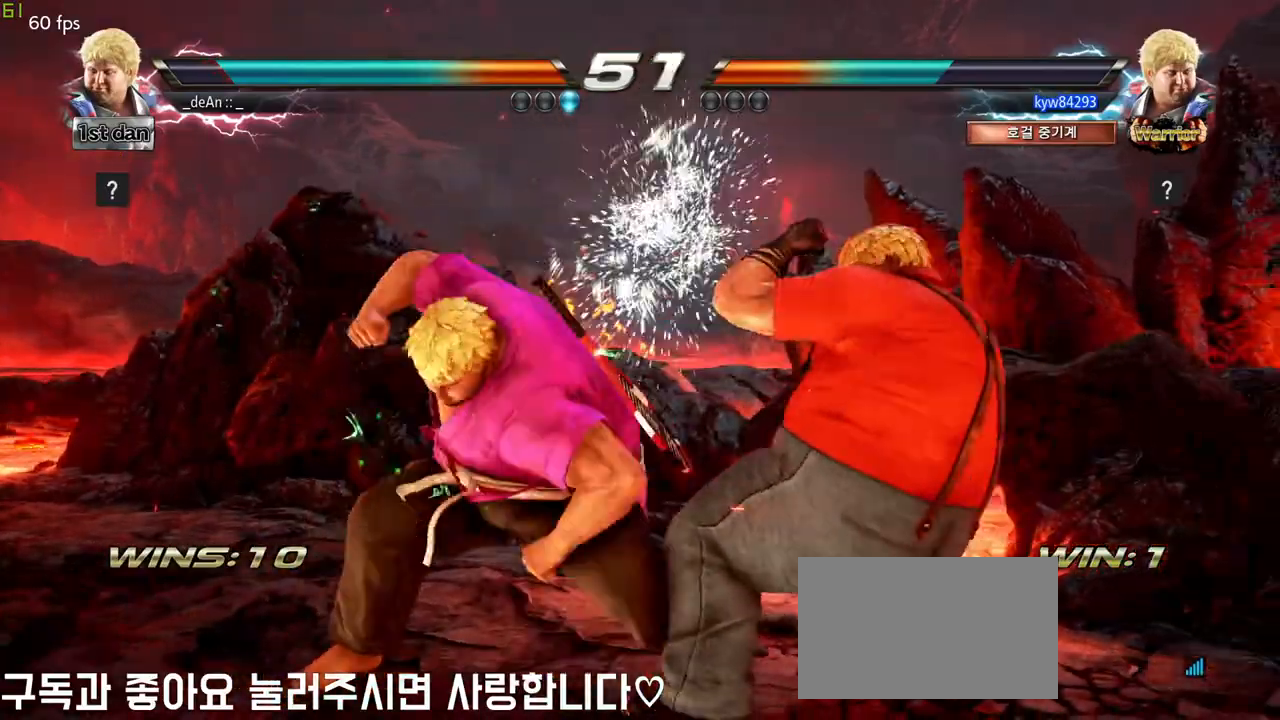
{"buttons": [], "left_stick": "left", "events": [[417, "left_stick", "left"]]}
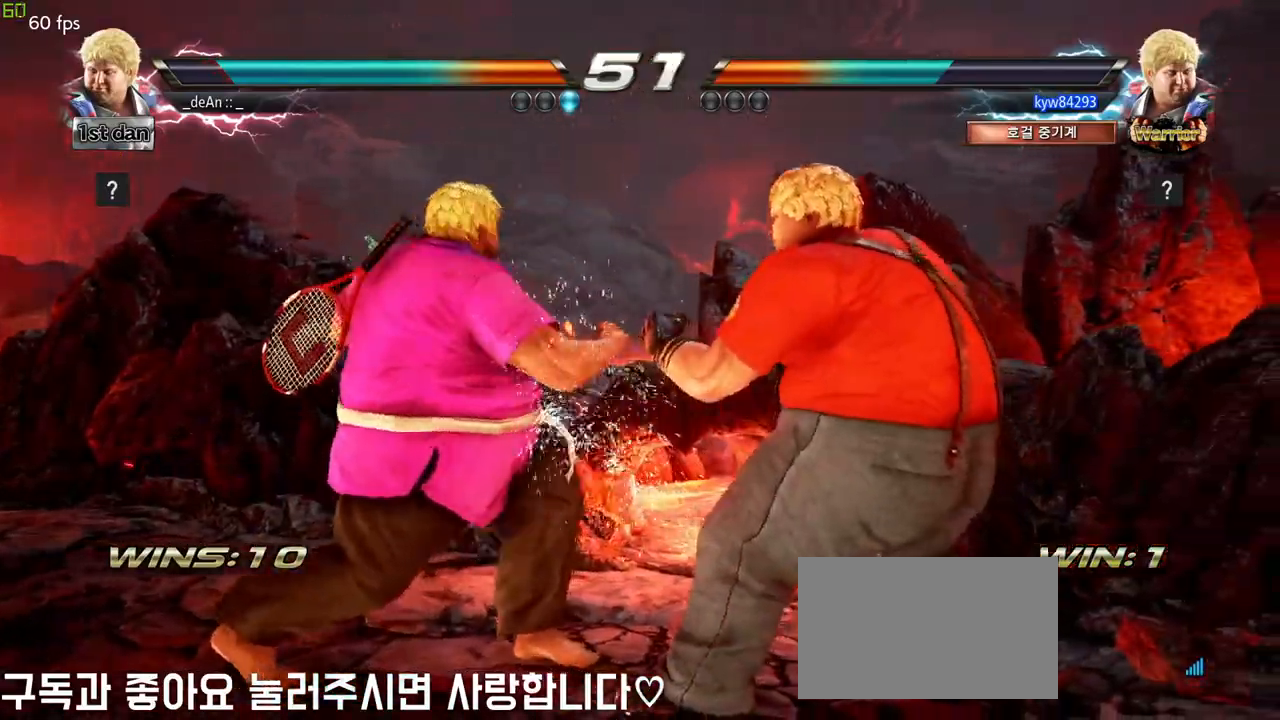
{"buttons": [], "left_stick": "left", "events": []}
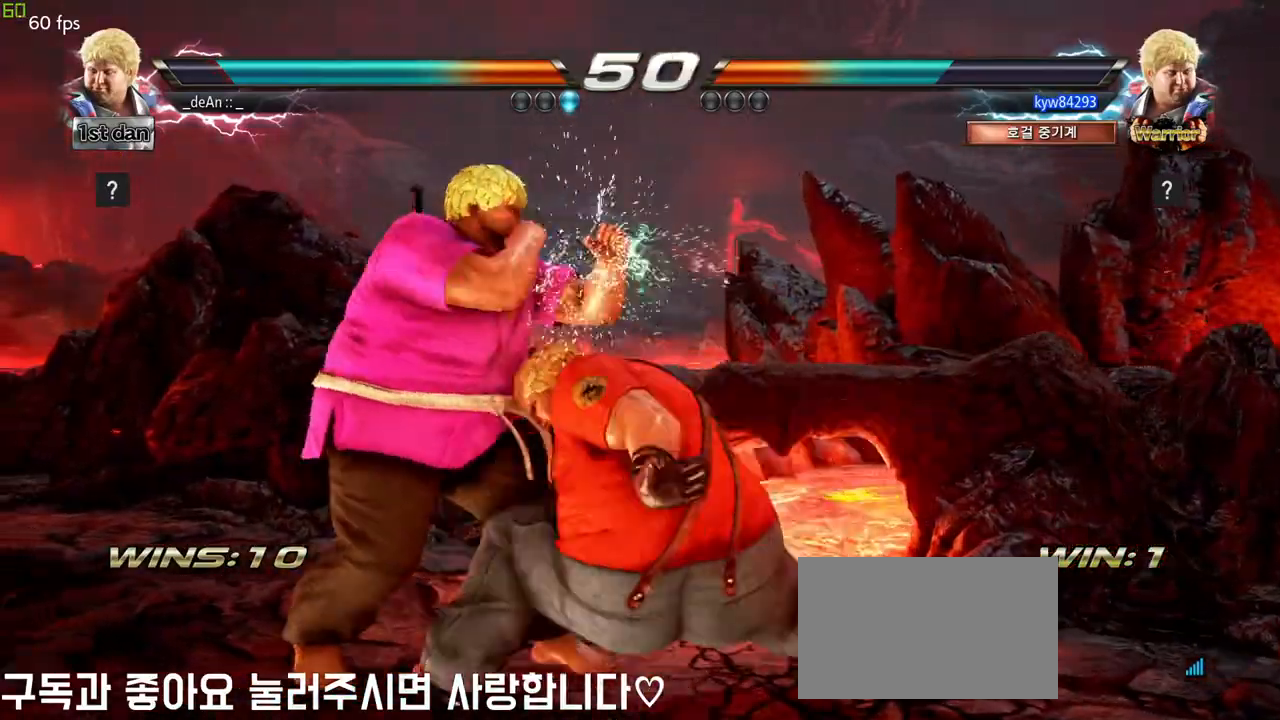
{"buttons": [], "left_stick": "center", "events": [[150, "left_stick", "center"], [283, "SQUARE", "down"], [350, "SQUARE", "up"]]}
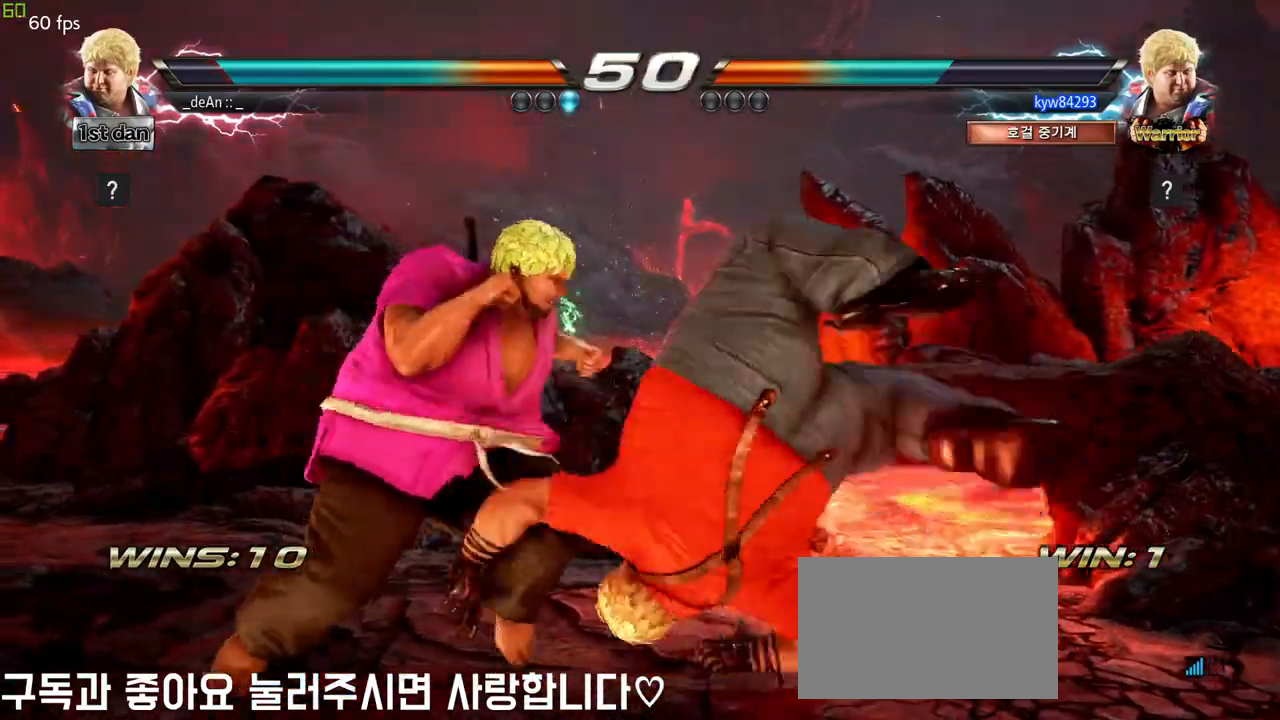
{"buttons": [], "left_stick": "left", "events": [[50, "left_stick", "left"], [283, "TRIANGLE", "down"], [350, "TRIANGLE", "up"]]}
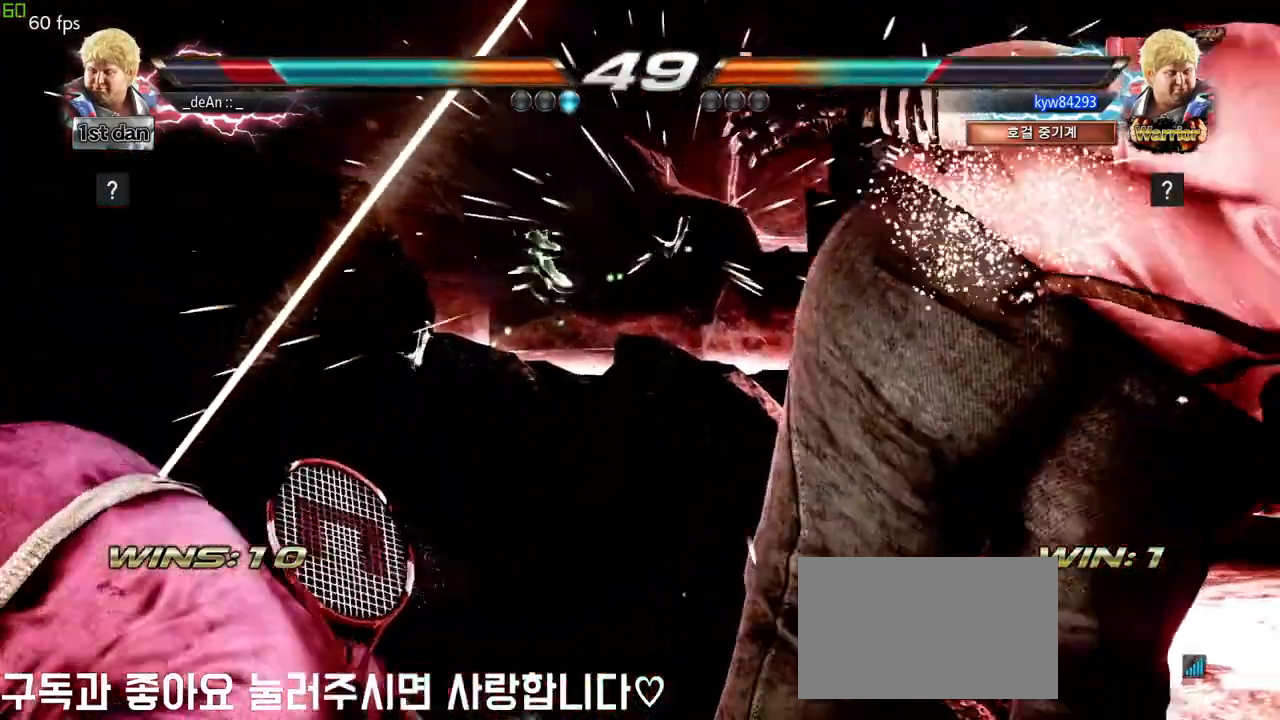
{"buttons": [], "left_stick": "left", "events": []}
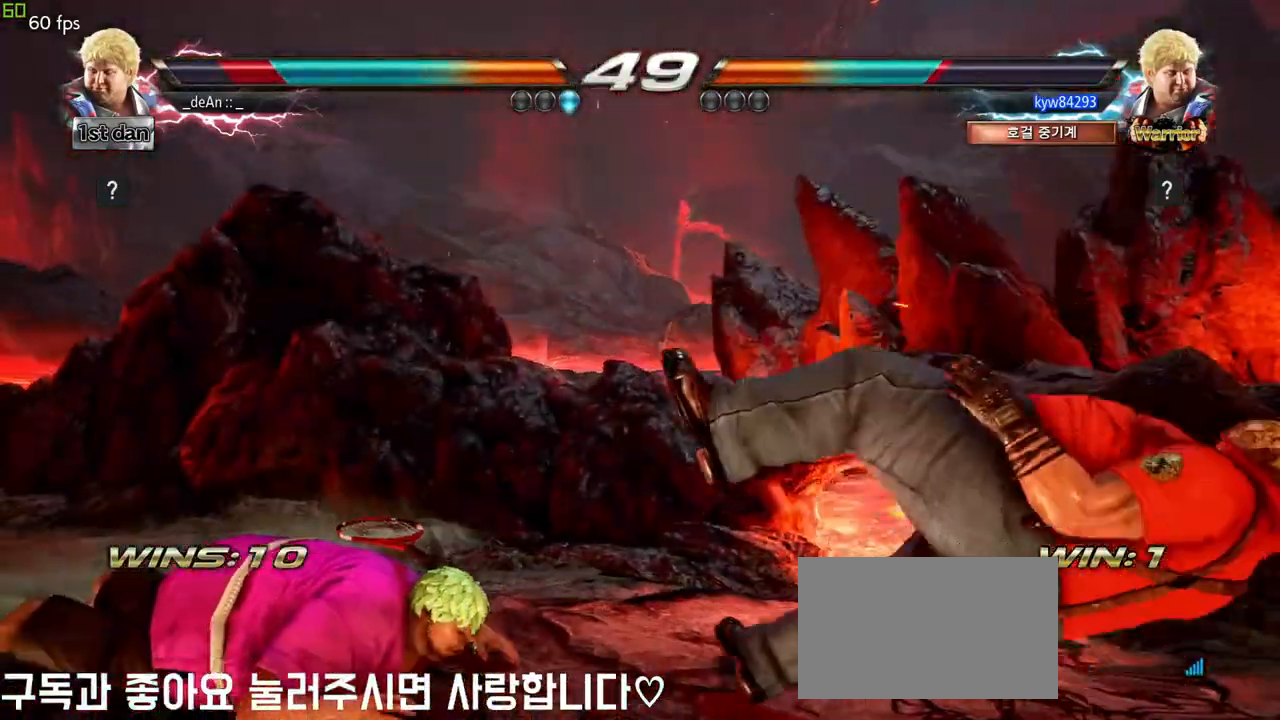
{"buttons": [], "left_stick": "right", "events": [[100, "SQUARE", "down"], [250, "SQUARE", "up"], [350, "left_stick", "center"], [467, "left_stick", "right"]]}
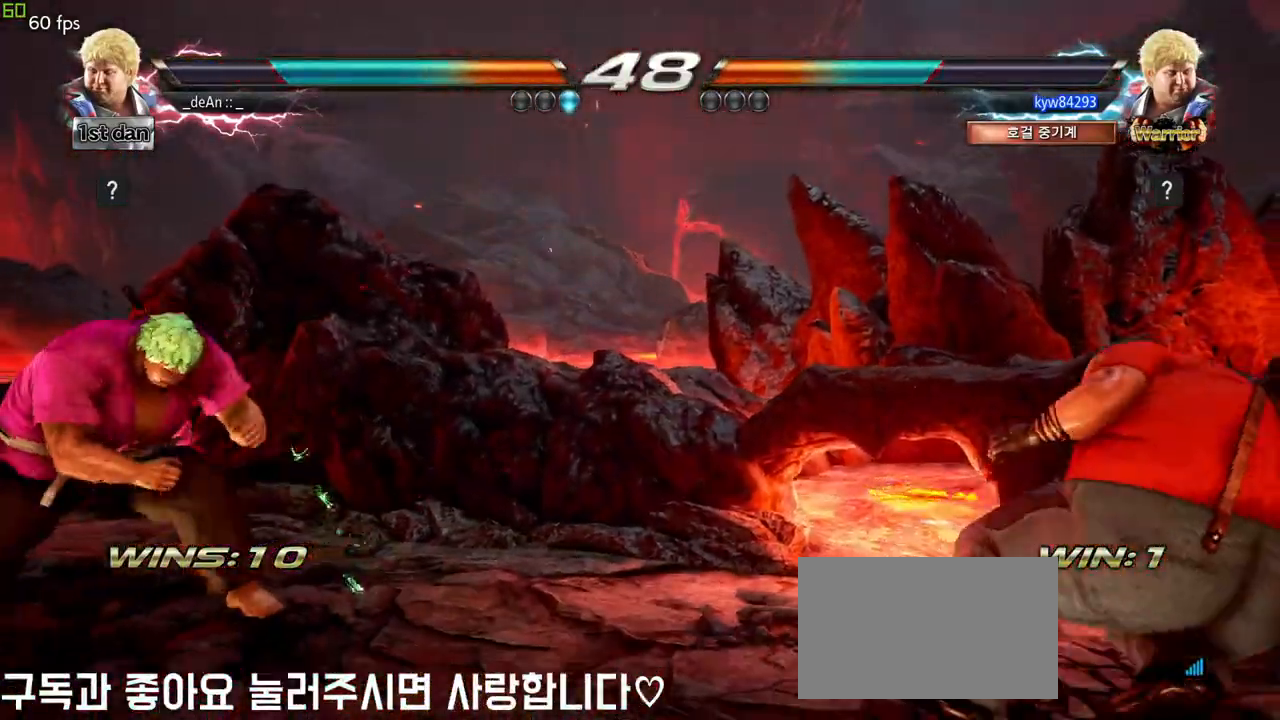
{"buttons": [], "left_stick": "up-right", "events": [[450, "SQUARE", "down"], [450, "TRIANGLE", "down"], [450, "left_stick", "up-right"], [500, "SQUARE", "up"], [500, "TRIANGLE", "up"]]}
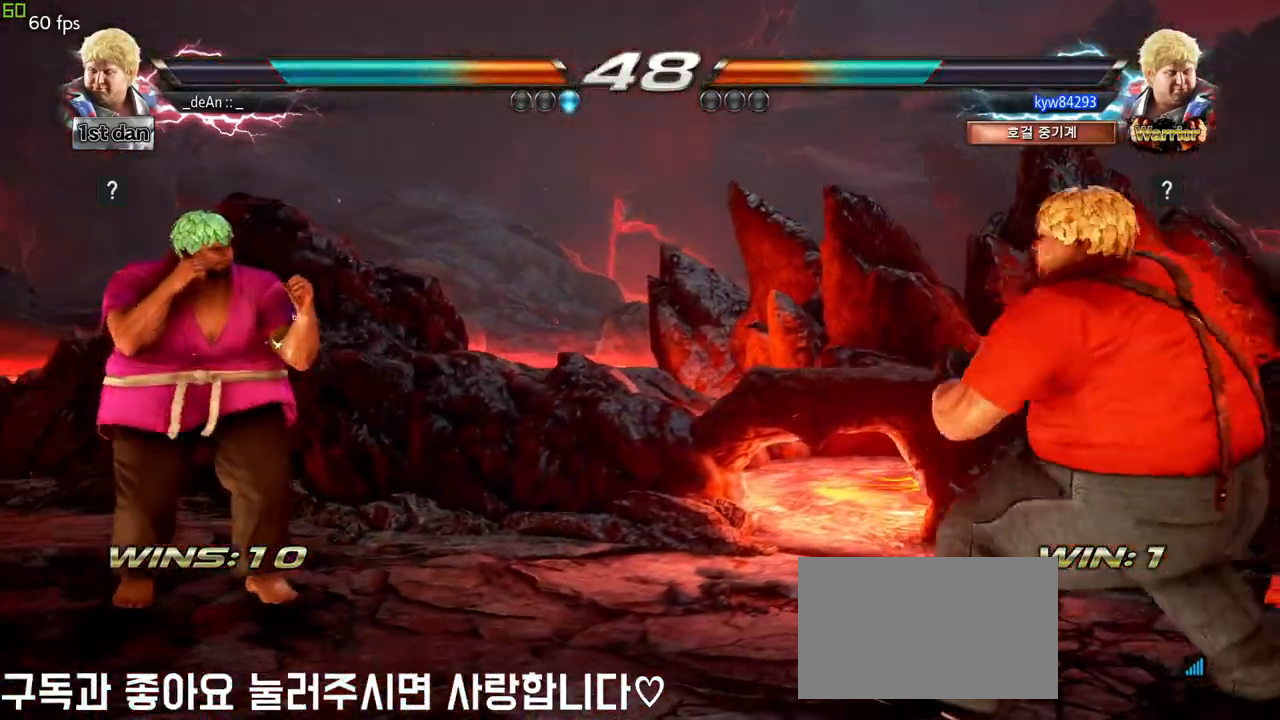
{"buttons": [], "left_stick": "center", "events": [[67, "left_stick", "center"], [117, "CIRCLE", "down"], [183, "CIRCLE", "up"], [250, "CIRCLE", "down"], [350, "CIRCLE", "up"], [400, "CIRCLE", "down"], [500, "CIRCLE", "up"]]}
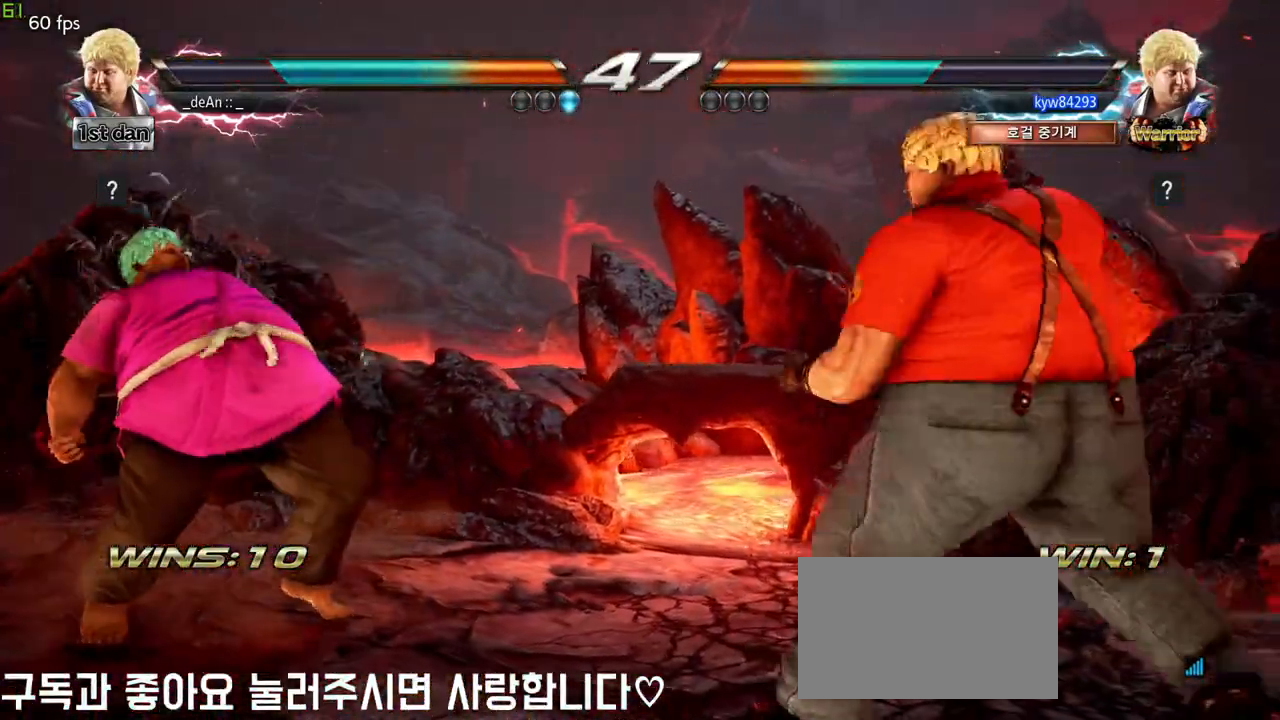
{"buttons": [], "left_stick": "left", "events": [[150, "left_stick", "left"]]}
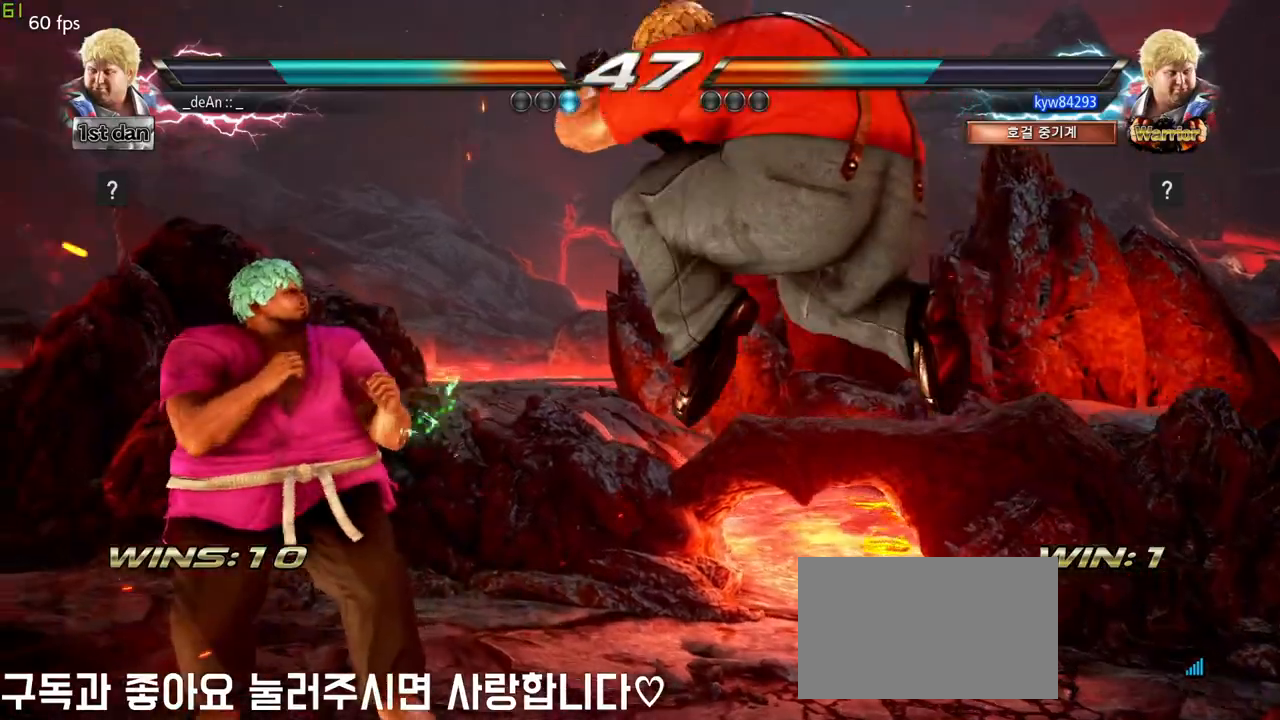
{"buttons": [], "left_stick": "center", "events": [[100, "SQUARE", "down"], [117, "left_stick", "center"], [200, "TRIANGLE", "down"], [367, "SQUARE", "up"], [367, "TRIANGLE", "up"]]}
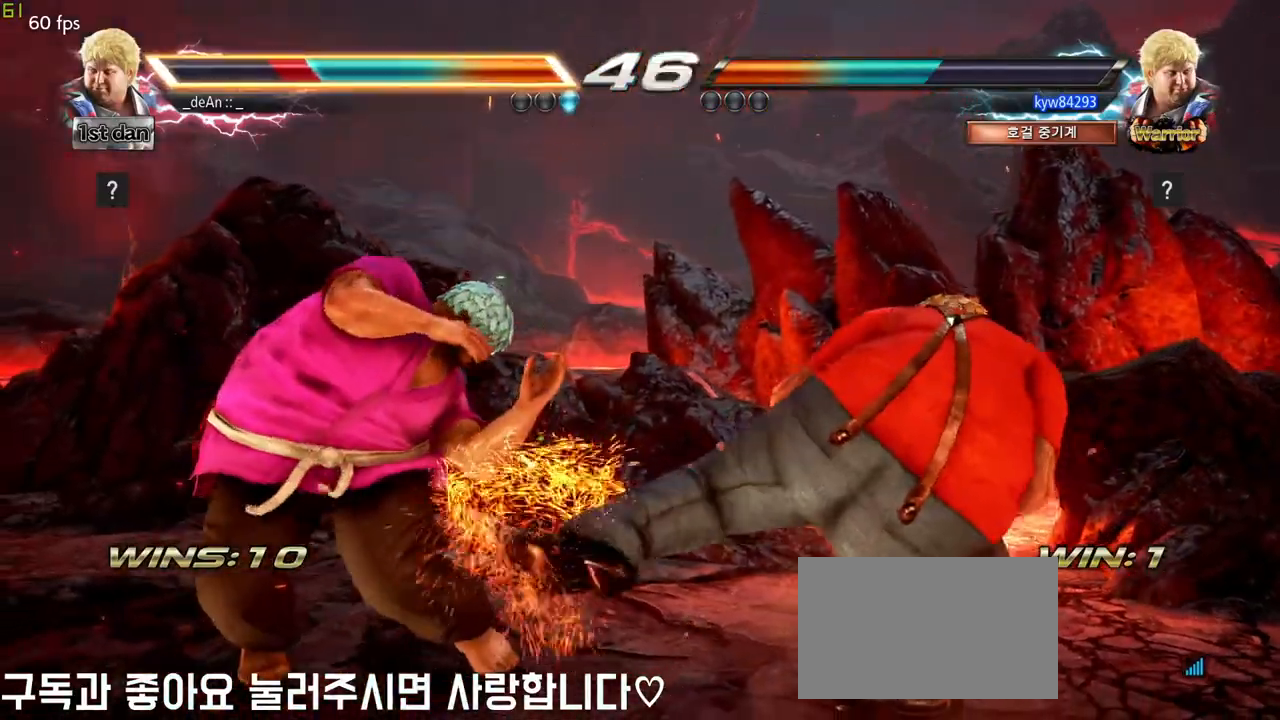
{"buttons": ["TRIANGLE"], "left_stick": "left", "events": [[150, "left_stick", "left"], [283, "TRIANGLE", "down"], [400, "TRIANGLE", "up"], [450, "TRIANGLE", "down"]]}
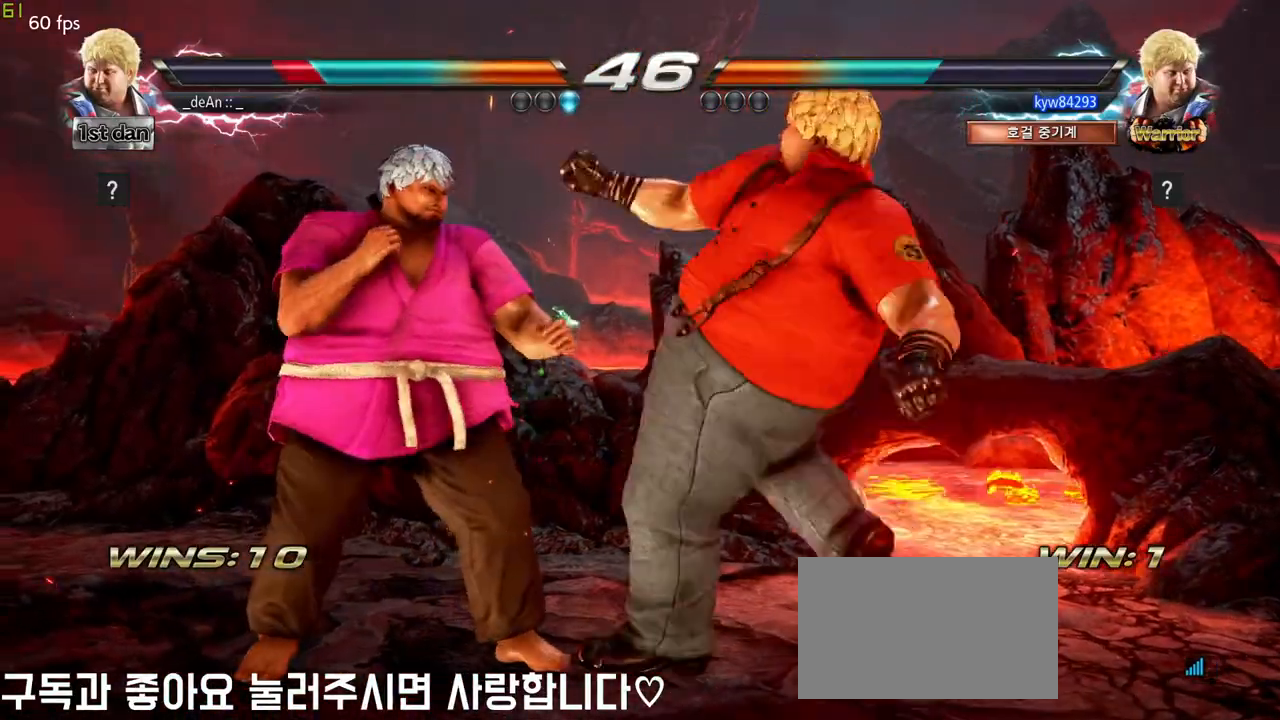
{"buttons": ["SQUARE"], "left_stick": "left", "events": [[50, "TRIANGLE", "up"], [100, "TRIANGLE", "down"], [250, "TRIANGLE", "up"], [500, "SQUARE", "down"]]}
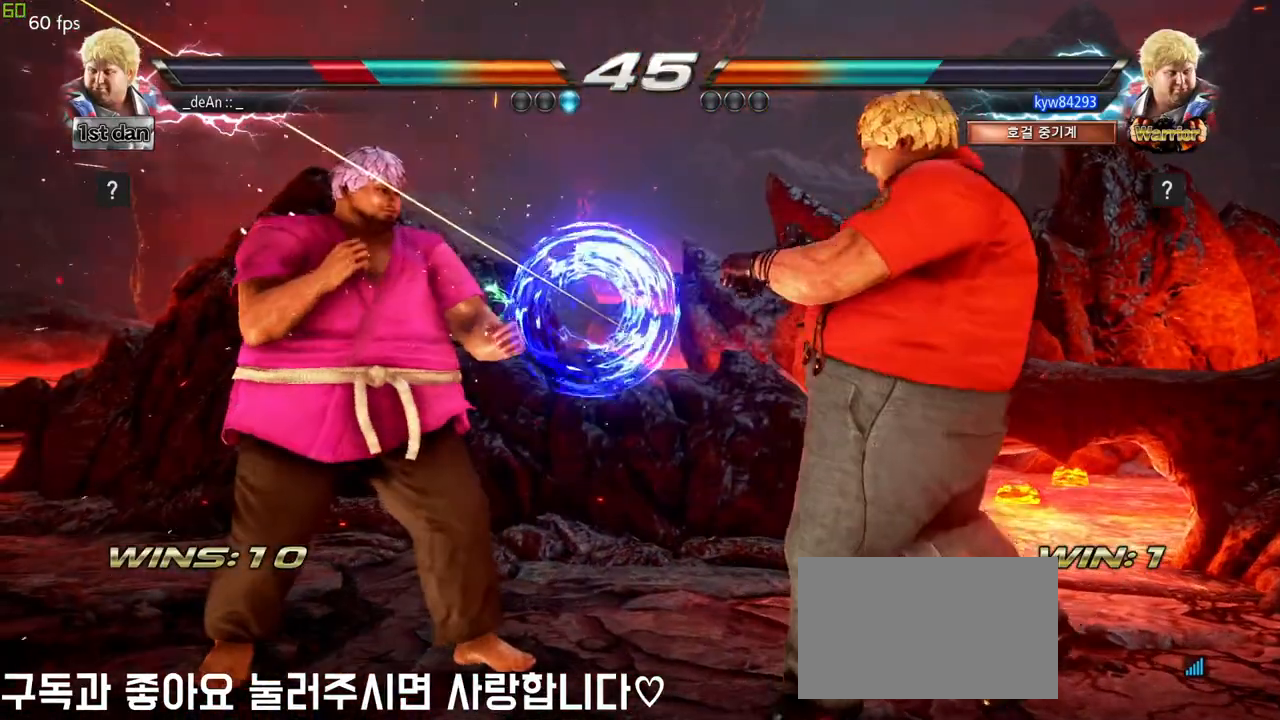
{"buttons": [], "left_stick": "center", "events": [[50, "left_stick", "center"], [150, "SQUARE", "up"]]}
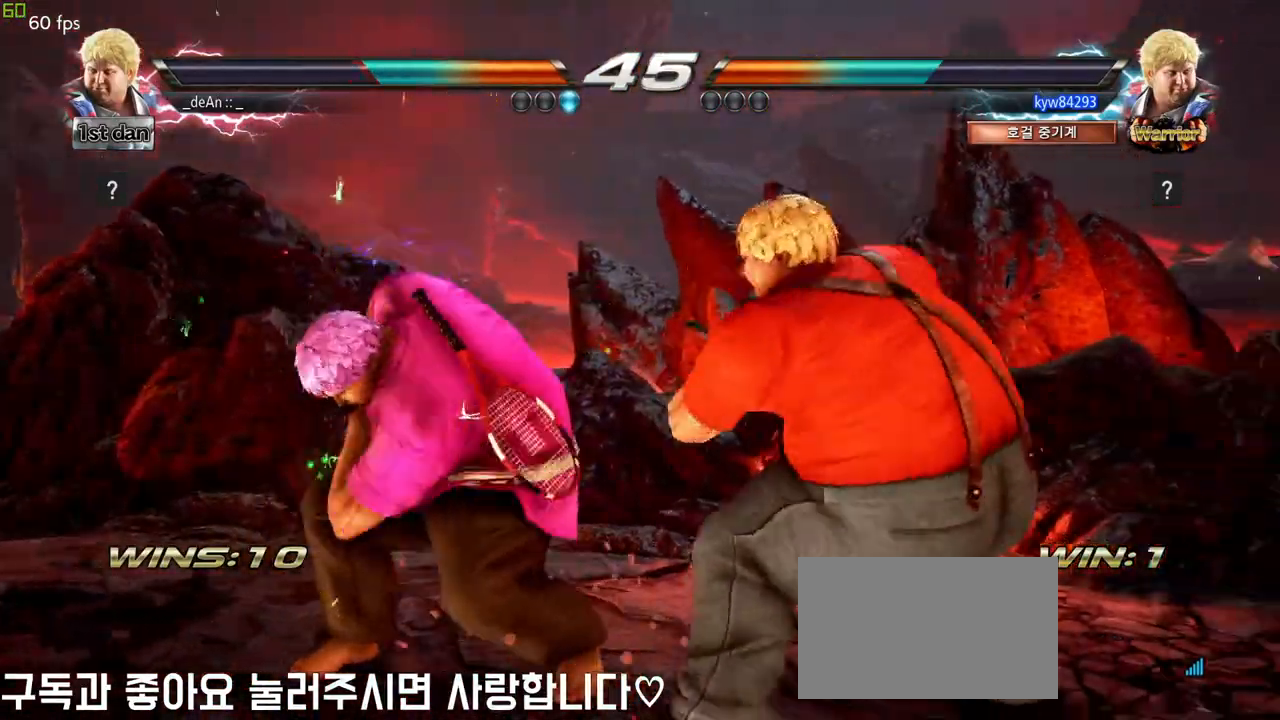
{"buttons": [], "left_stick": "left", "events": [[83, "left_stick", "left"]]}
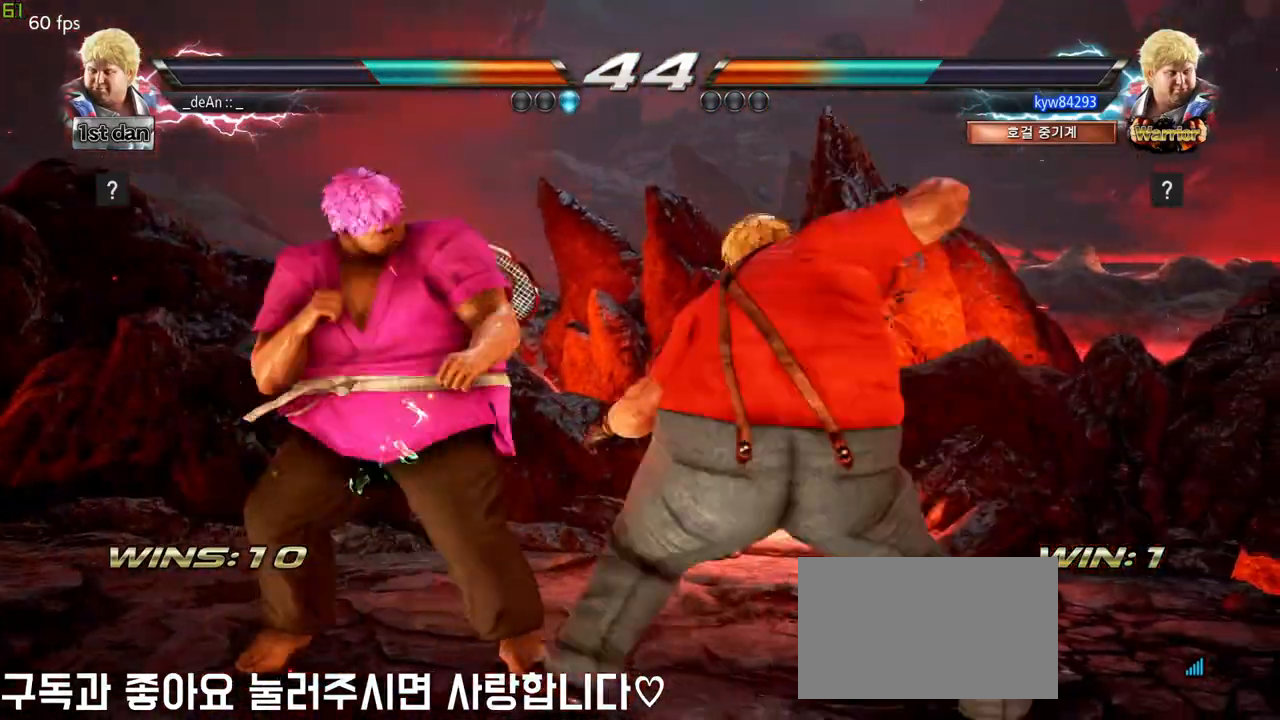
{"buttons": [], "left_stick": "center", "events": [[467, "left_stick", "center"]]}
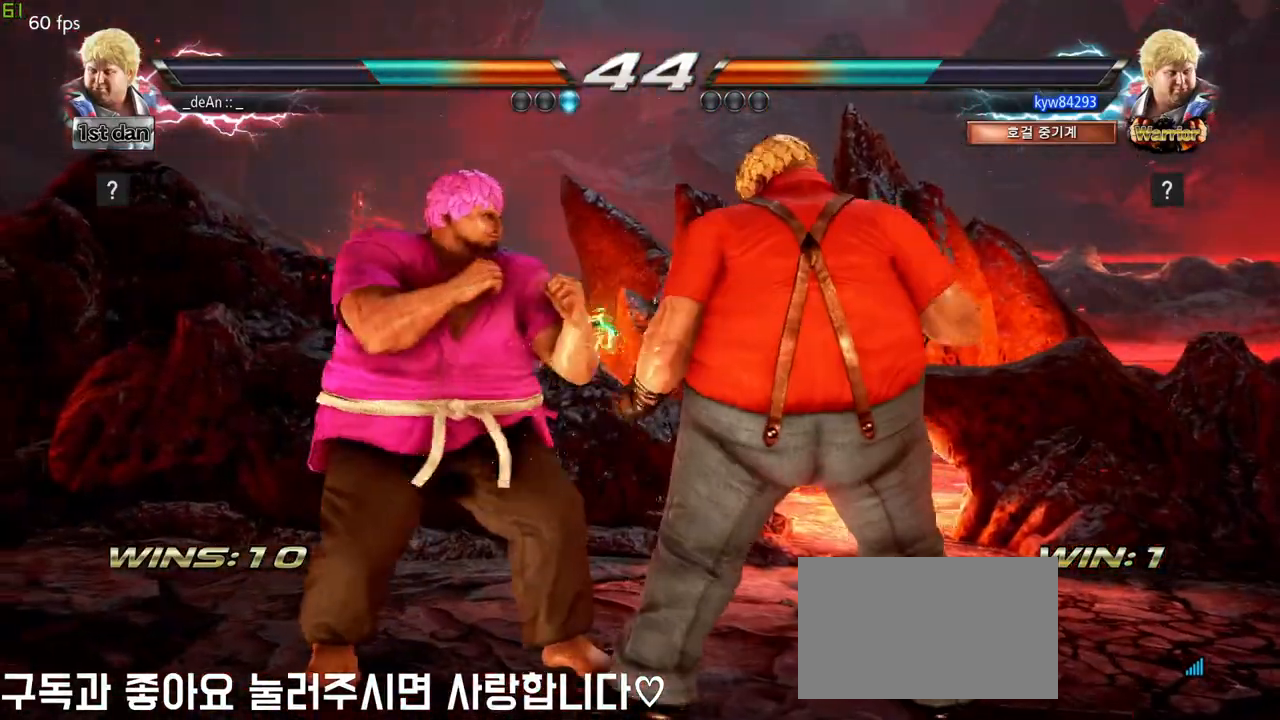
{"buttons": [], "left_stick": "center", "events": [[67, "SQUARE", "down"], [217, "SQUARE", "up"]]}
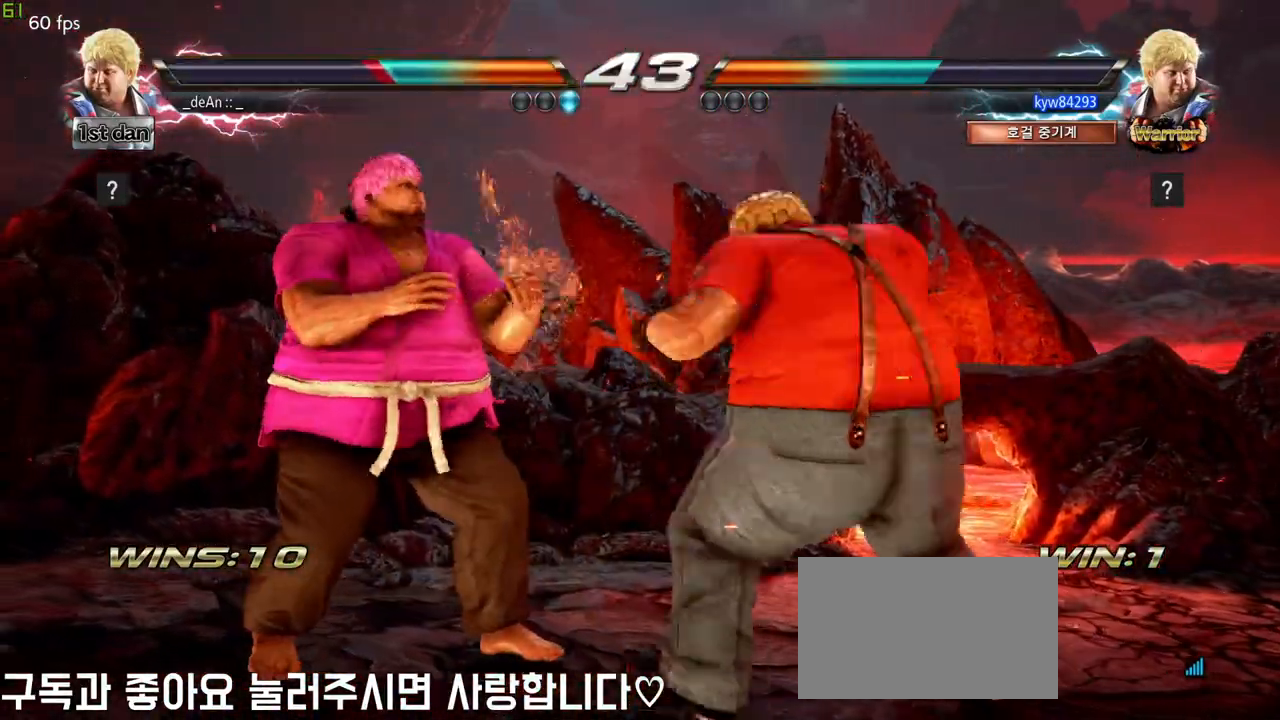
{"buttons": [], "left_stick": "left", "events": [[17, "left_stick", "left"]]}
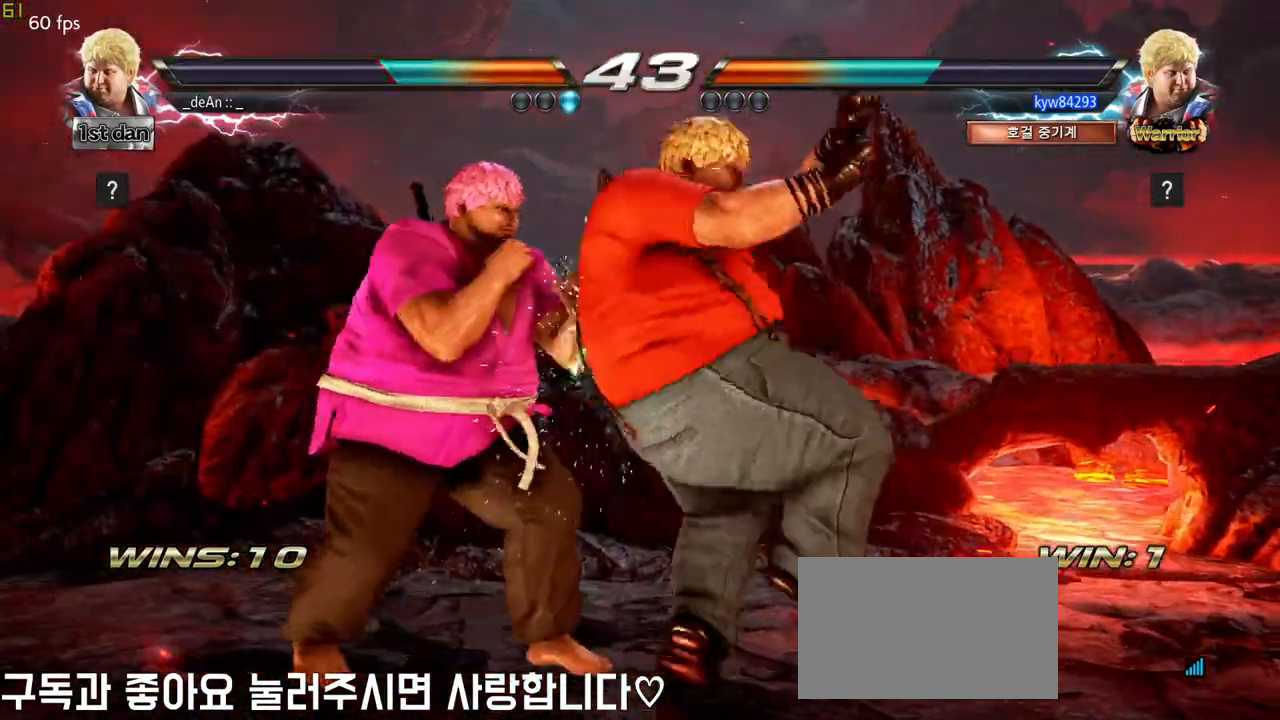
{"buttons": ["CROSS"], "left_stick": "down-left", "events": [[283, "left_stick", "center"], [467, "CROSS", "down"], [467, "left_stick", "down-left"]]}
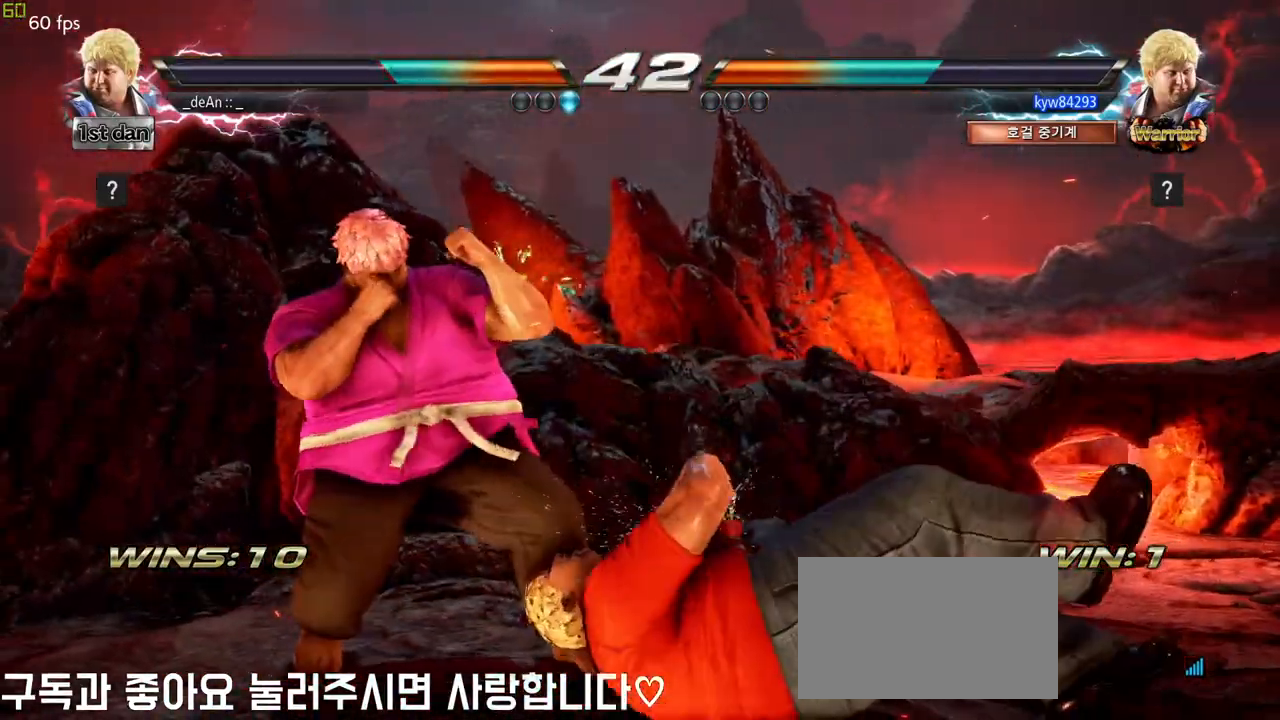
{"buttons": [], "left_stick": "center", "events": [[100, "CROSS", "up"], [217, "left_stick", "center"]]}
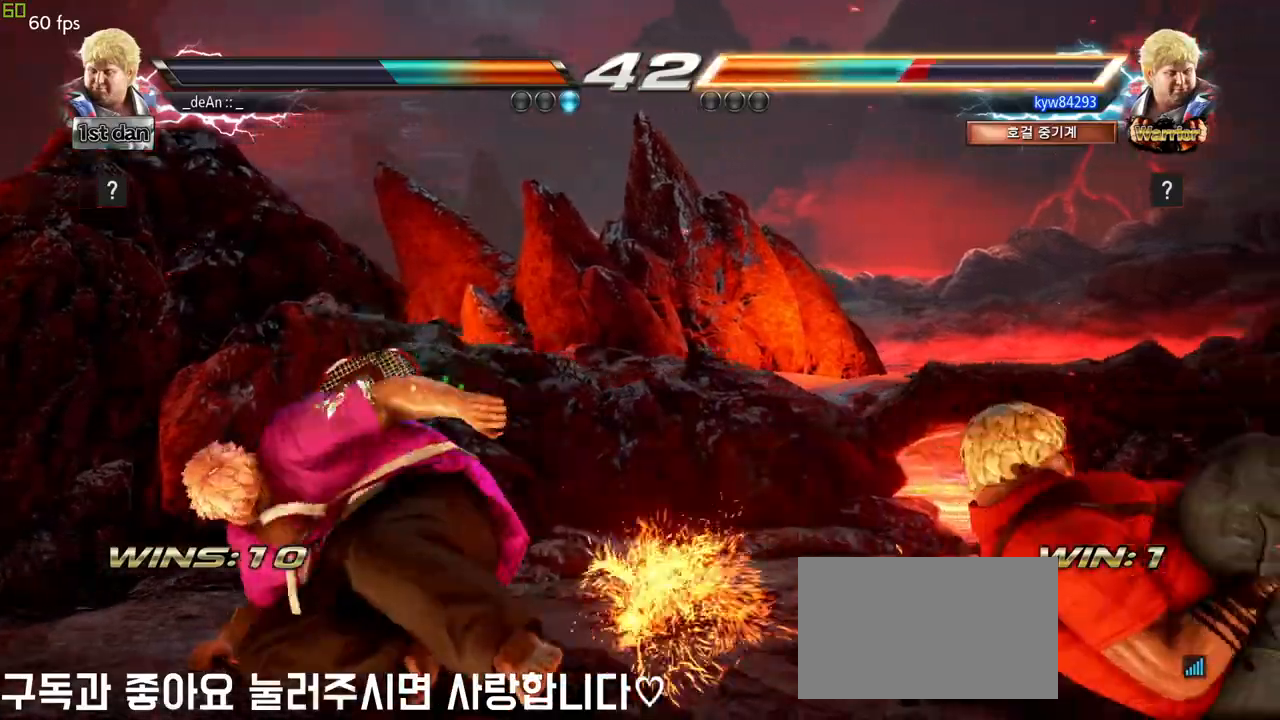
{"buttons": [], "left_stick": "center", "events": [[317, "left_stick", "right"], [383, "left_stick", "center"]]}
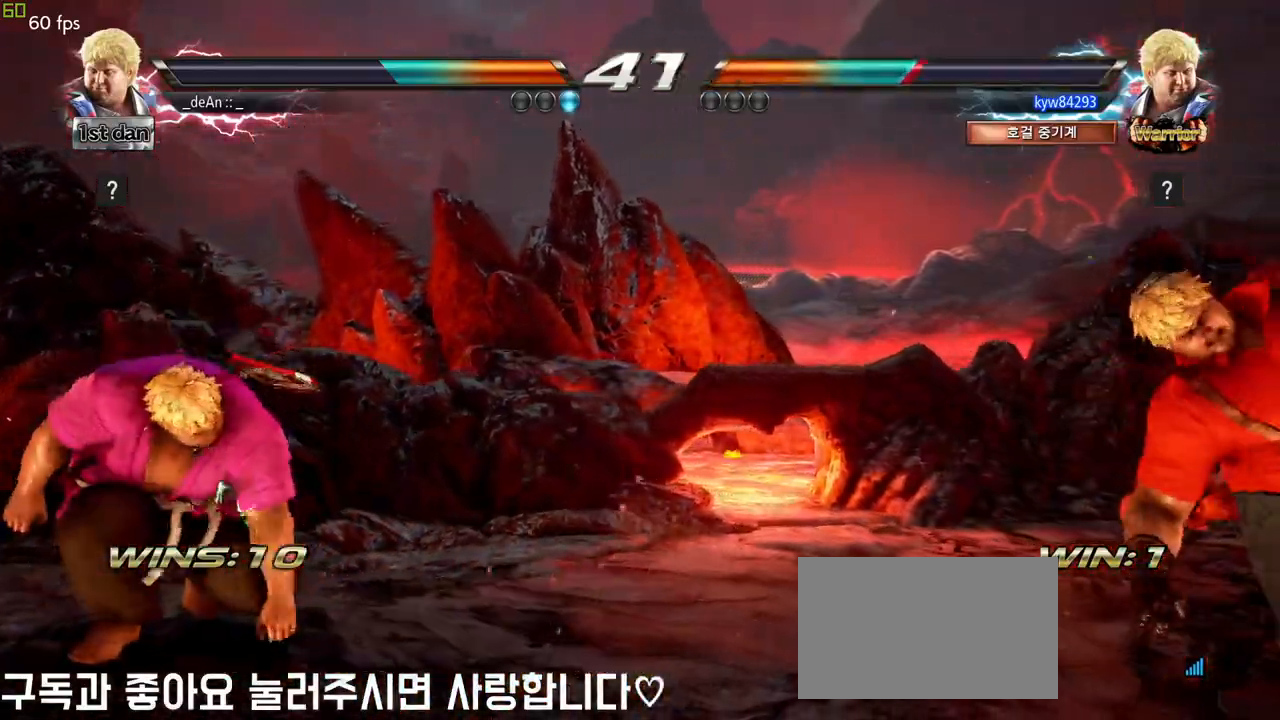
{"buttons": ["CIRCLE"], "left_stick": "center", "events": [[50, "left_stick", "right"], [283, "SQUARE", "down"], [283, "TRIANGLE", "down"], [283, "left_stick", "up-right"], [333, "SQUARE", "up"], [333, "TRIANGLE", "up"], [433, "left_stick", "center"], [483, "CIRCLE", "down"]]}
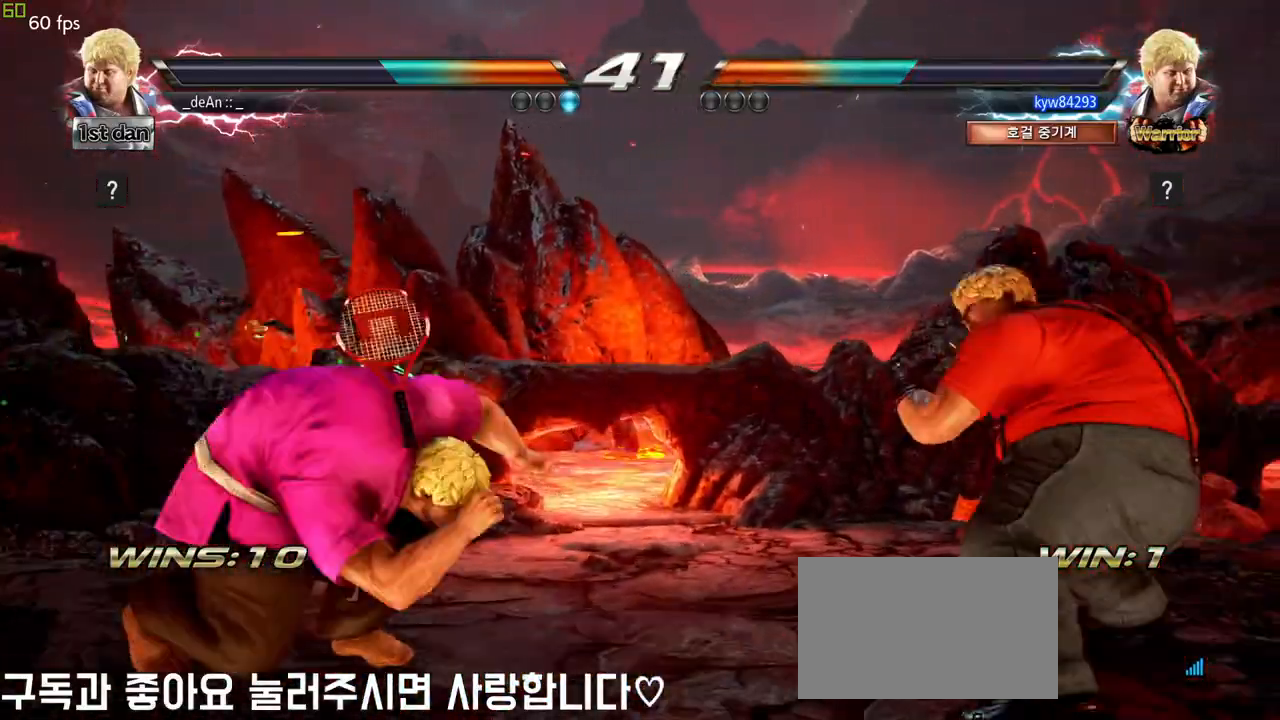
{"buttons": [], "left_stick": "center", "events": [[183, "CIRCLE", "up"], [233, "CIRCLE", "down"], [467, "CIRCLE", "up"]]}
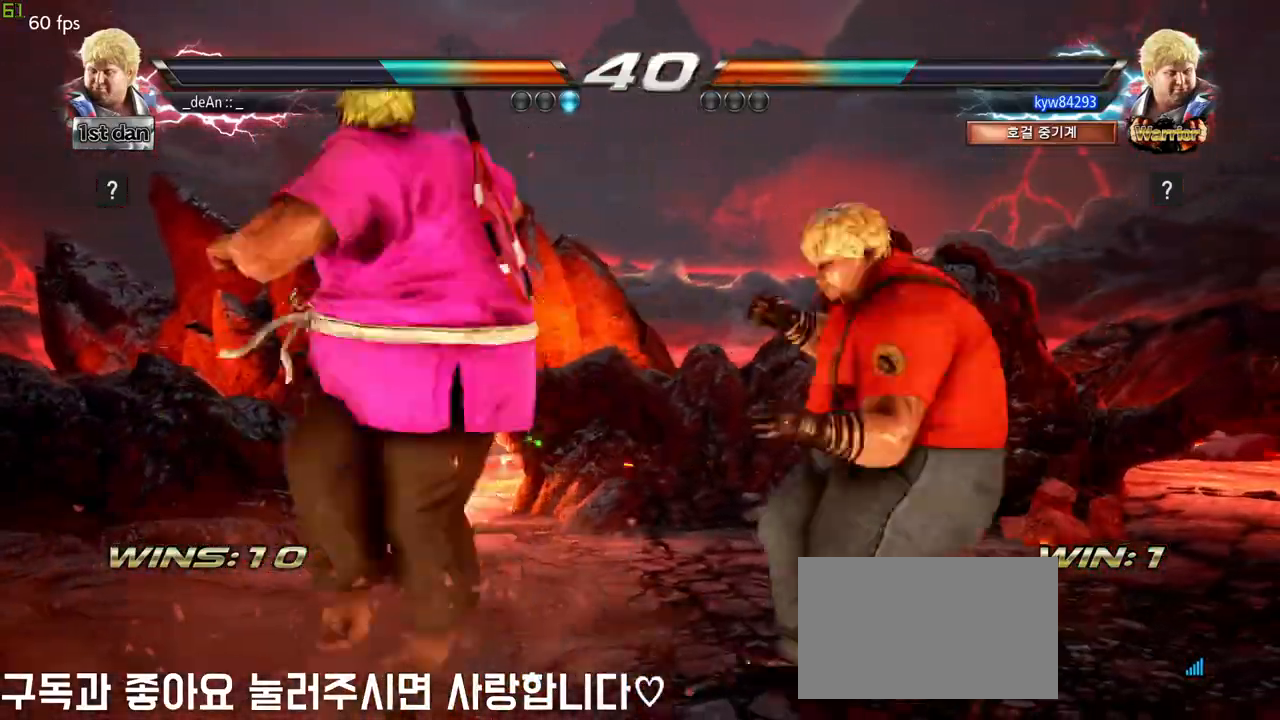
{"buttons": [], "left_stick": "center", "events": [[33, "CIRCLE", "down"], [183, "CIRCLE", "up"]]}
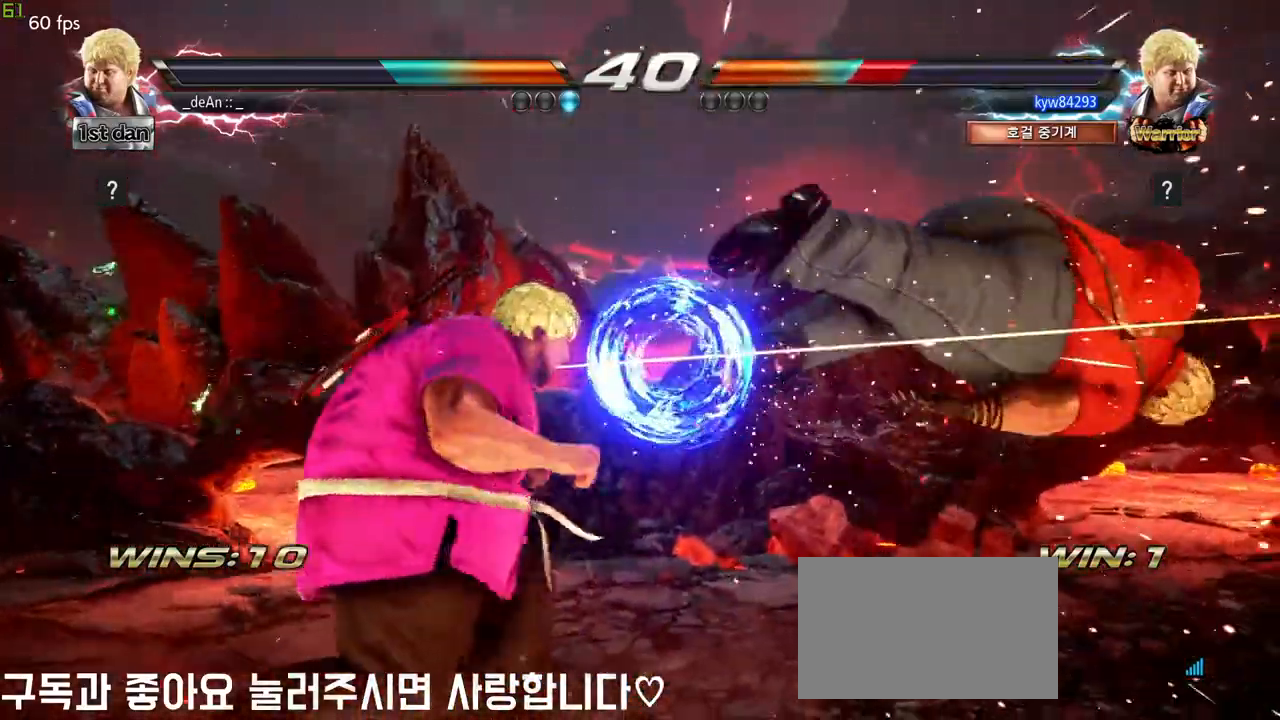
{"buttons": [], "left_stick": "center", "events": [[67, "left_stick", "right"], [150, "left_stick", "center"], [250, "left_stick", "right"], [350, "CROSS", "down"], [483, "CROSS", "up"], [500, "left_stick", "center"]]}
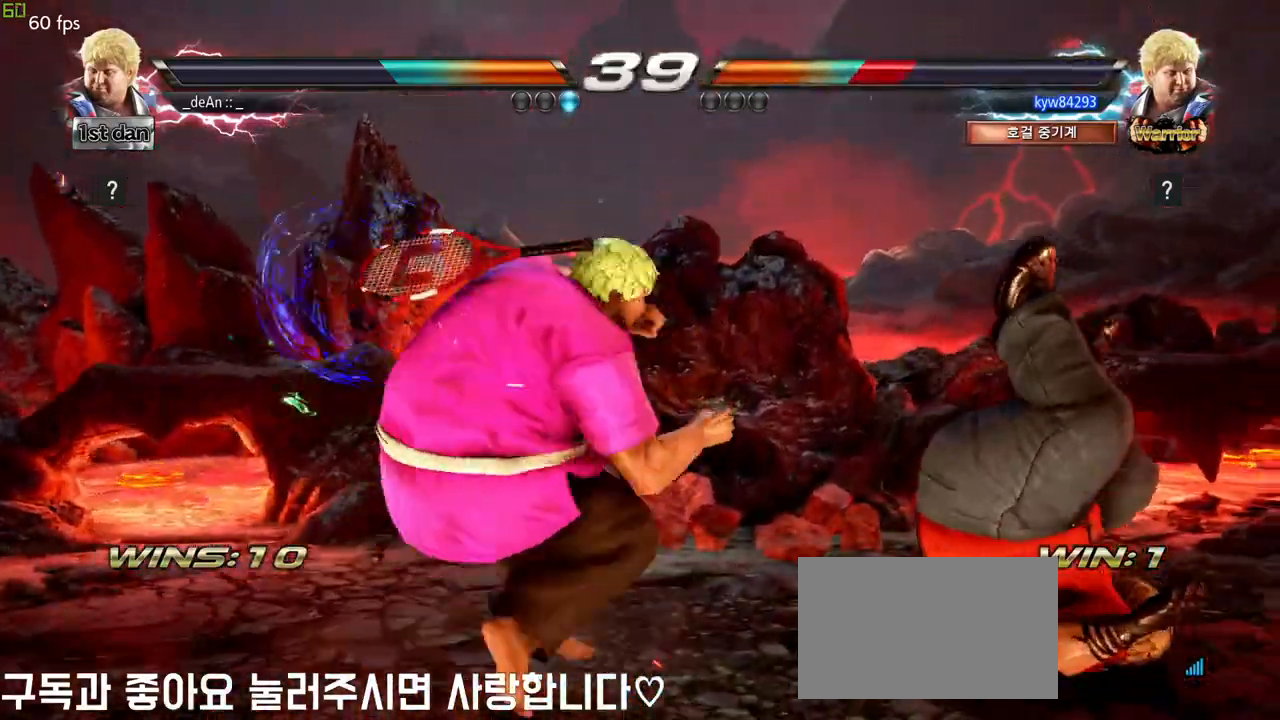
{"buttons": [], "left_stick": "left", "events": [[267, "left_stick", "left"]]}
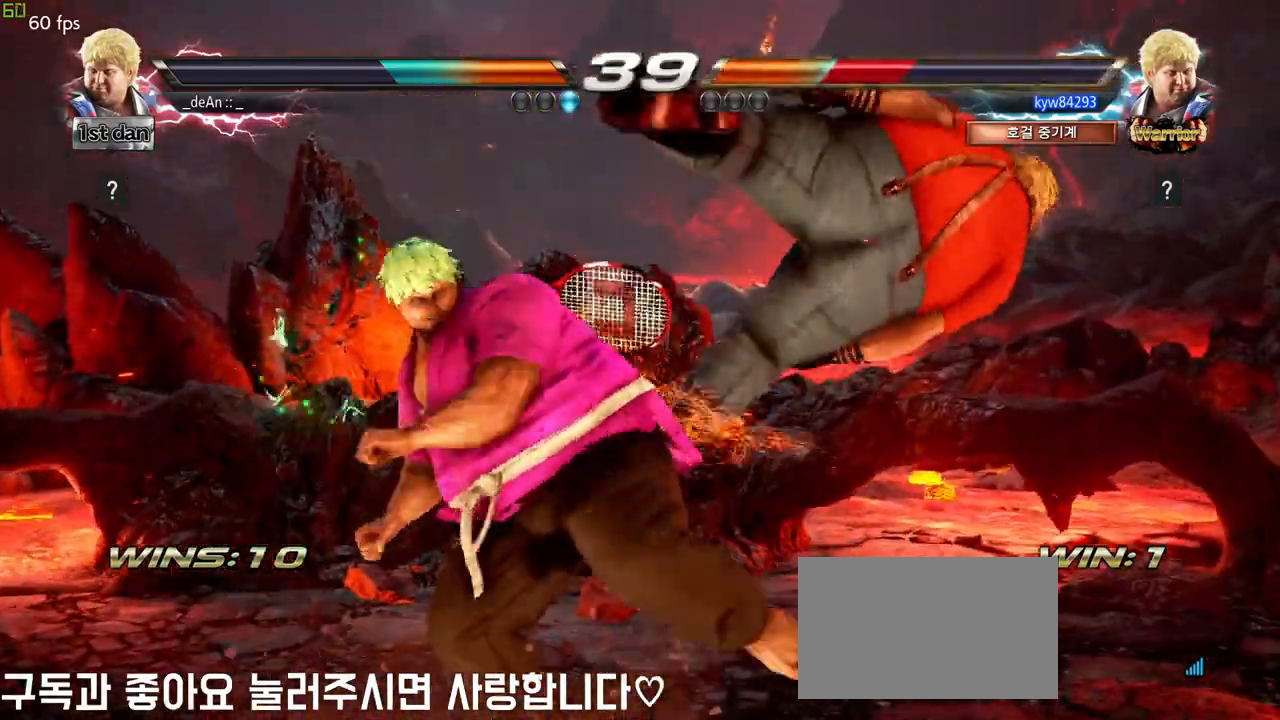
{"buttons": [], "left_stick": "left", "events": [[17, "TRIANGLE", "down"], [83, "TRIANGLE", "up"], [150, "TRIANGLE", "down"], [250, "TRIANGLE", "up"]]}